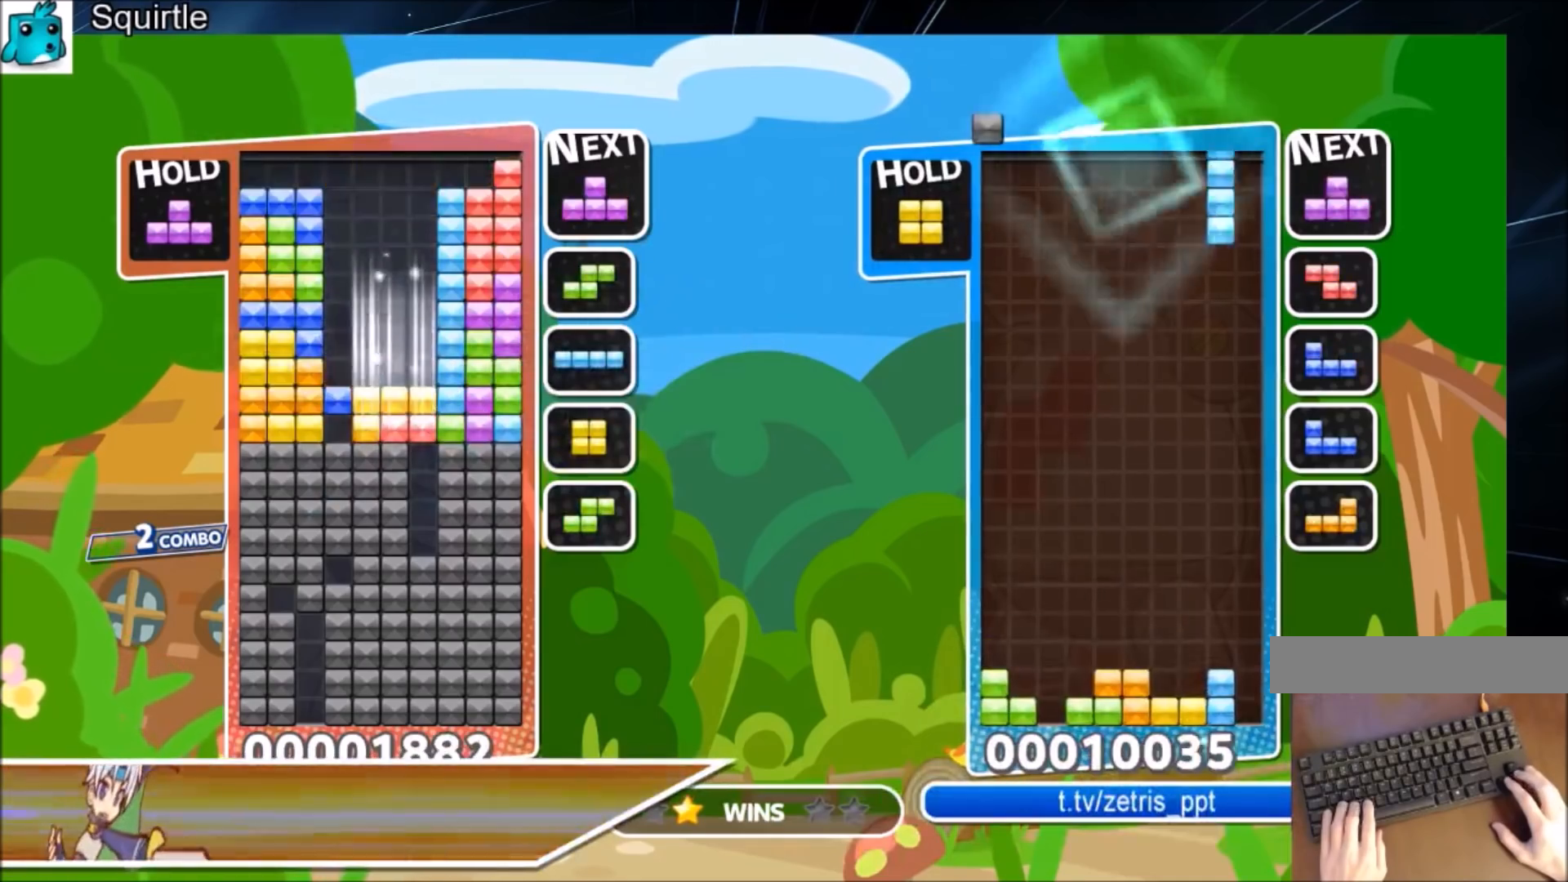
Gameplay with keyboard; each line is a JSON object with the keys held at the frame after it. "events" lists presses ("down") and releases ("up") of "c", "down", "left", "right", "shift", "up", "x" and "z" between this image and that frame as [ms after this image, input, new state], when the widget could be followed in between. No other keys are recorded. Mouse input is not recorded.
{"keys": [], "events": [[100, "down", "up"], [100, "x", "up"], [134, "down", "down"], [300, "down", "up"]]}
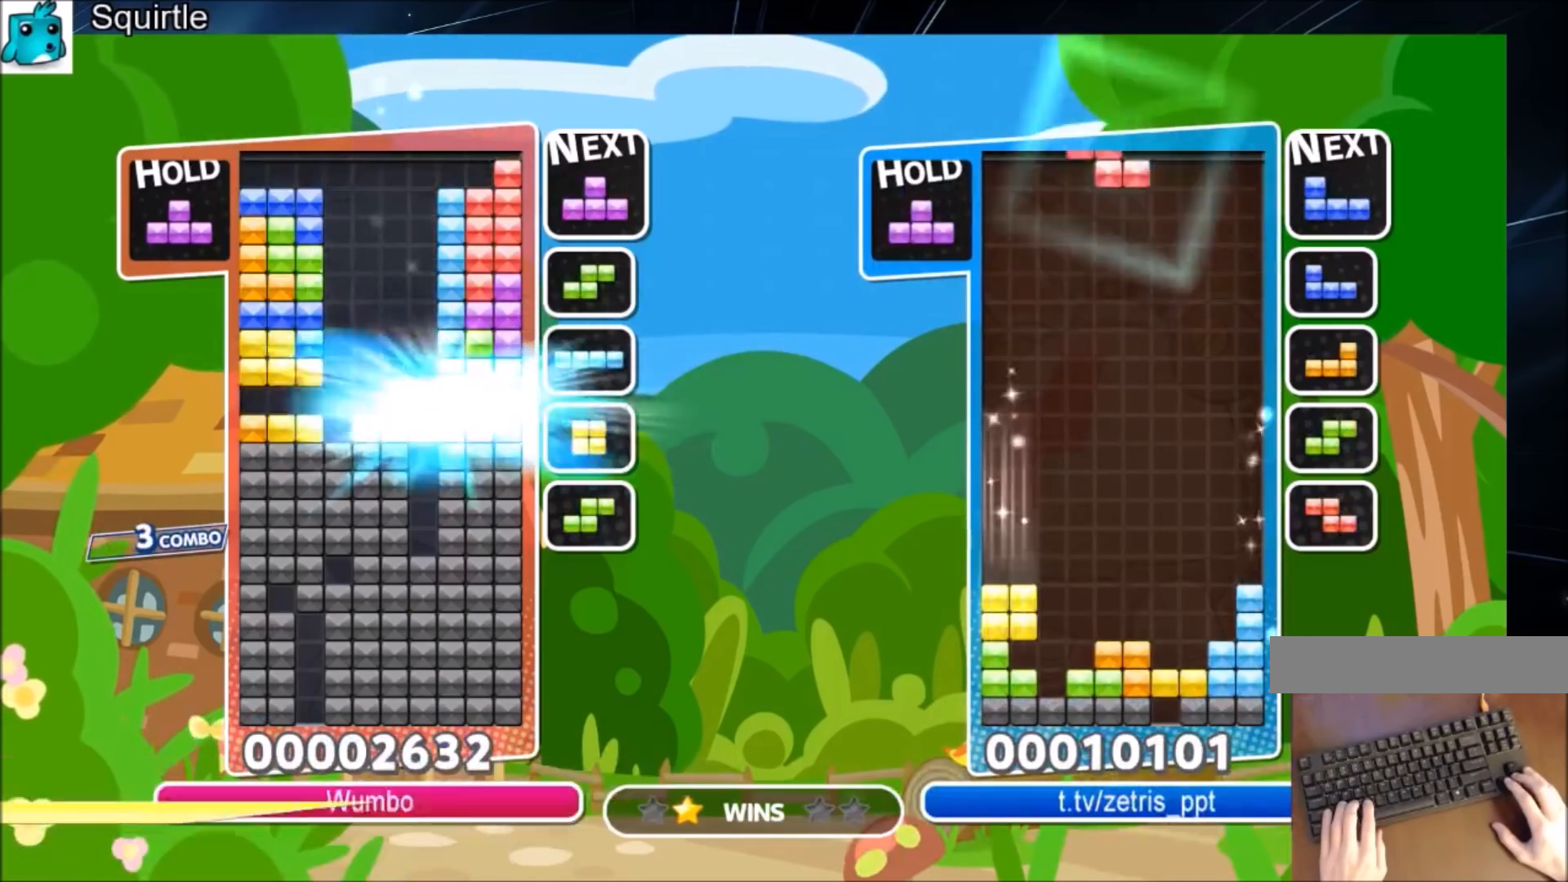
{"keys": [], "events": [[333, "x", "down"], [400, "left", "down"], [433, "left", "up"], [500, "x", "up"]]}
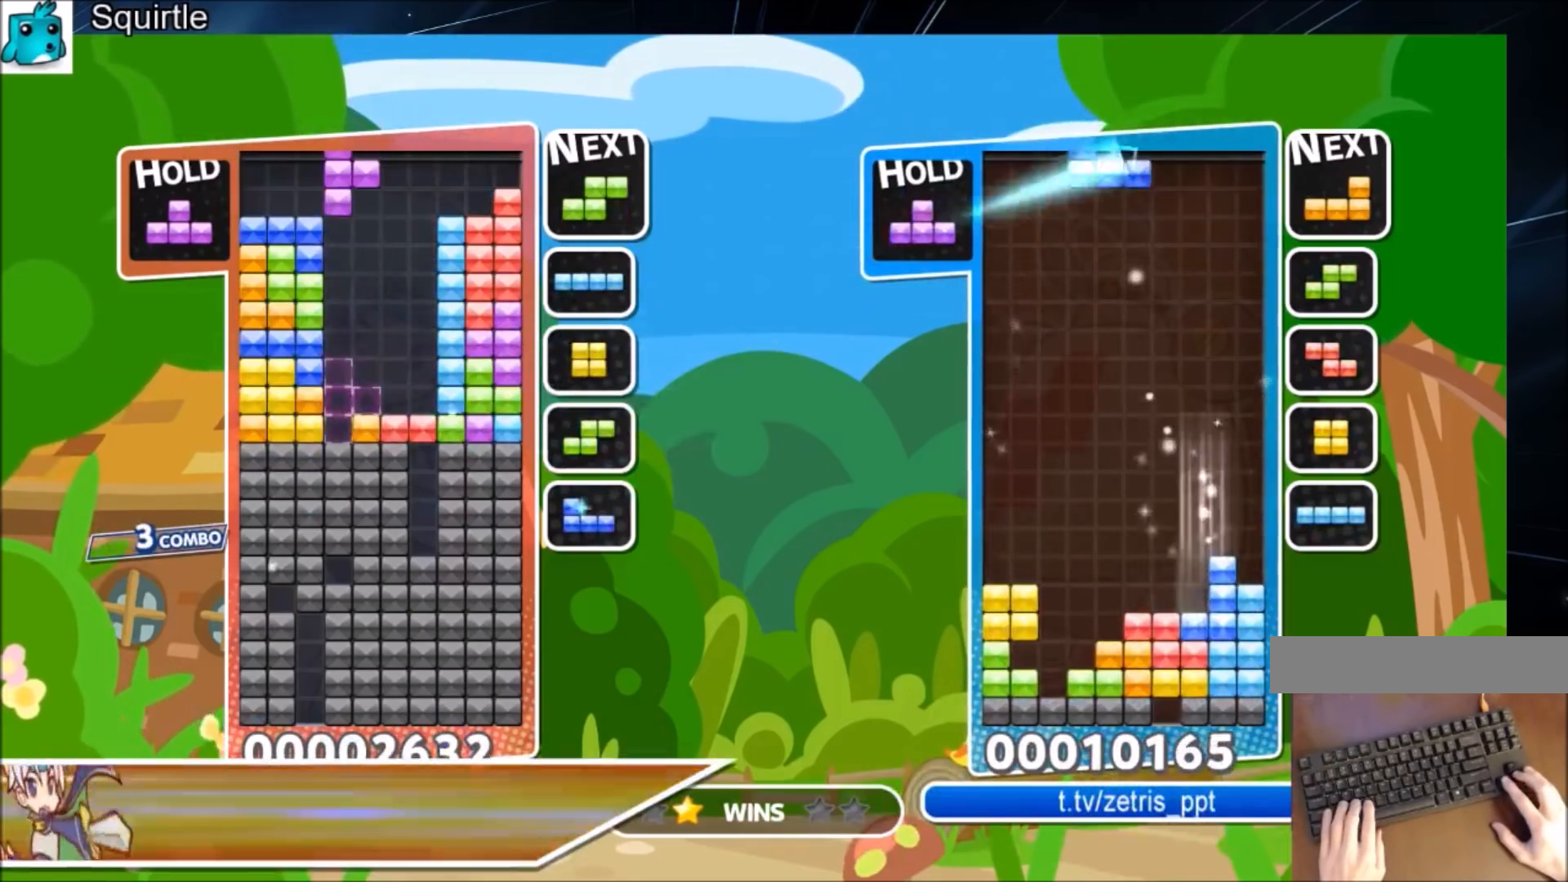
{"keys": [], "events": [[34, "down", "down"], [167, "down", "up"], [267, "down", "down"], [401, "down", "up"]]}
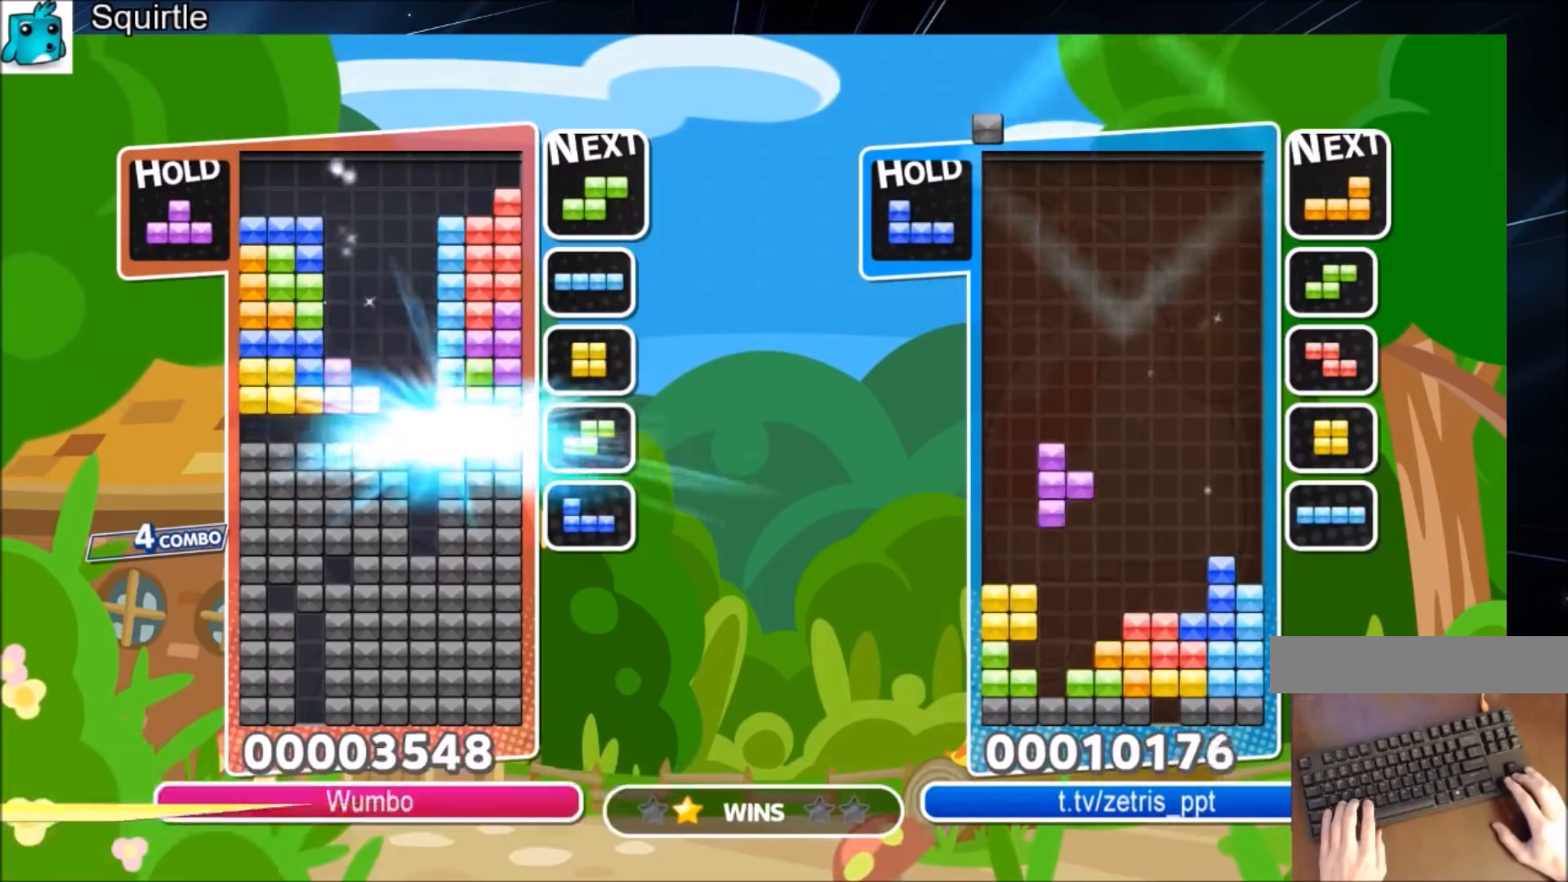
{"keys": ["c", "right", "x"], "events": [[400, "c", "down"], [467, "right", "down"], [467, "x", "down"]]}
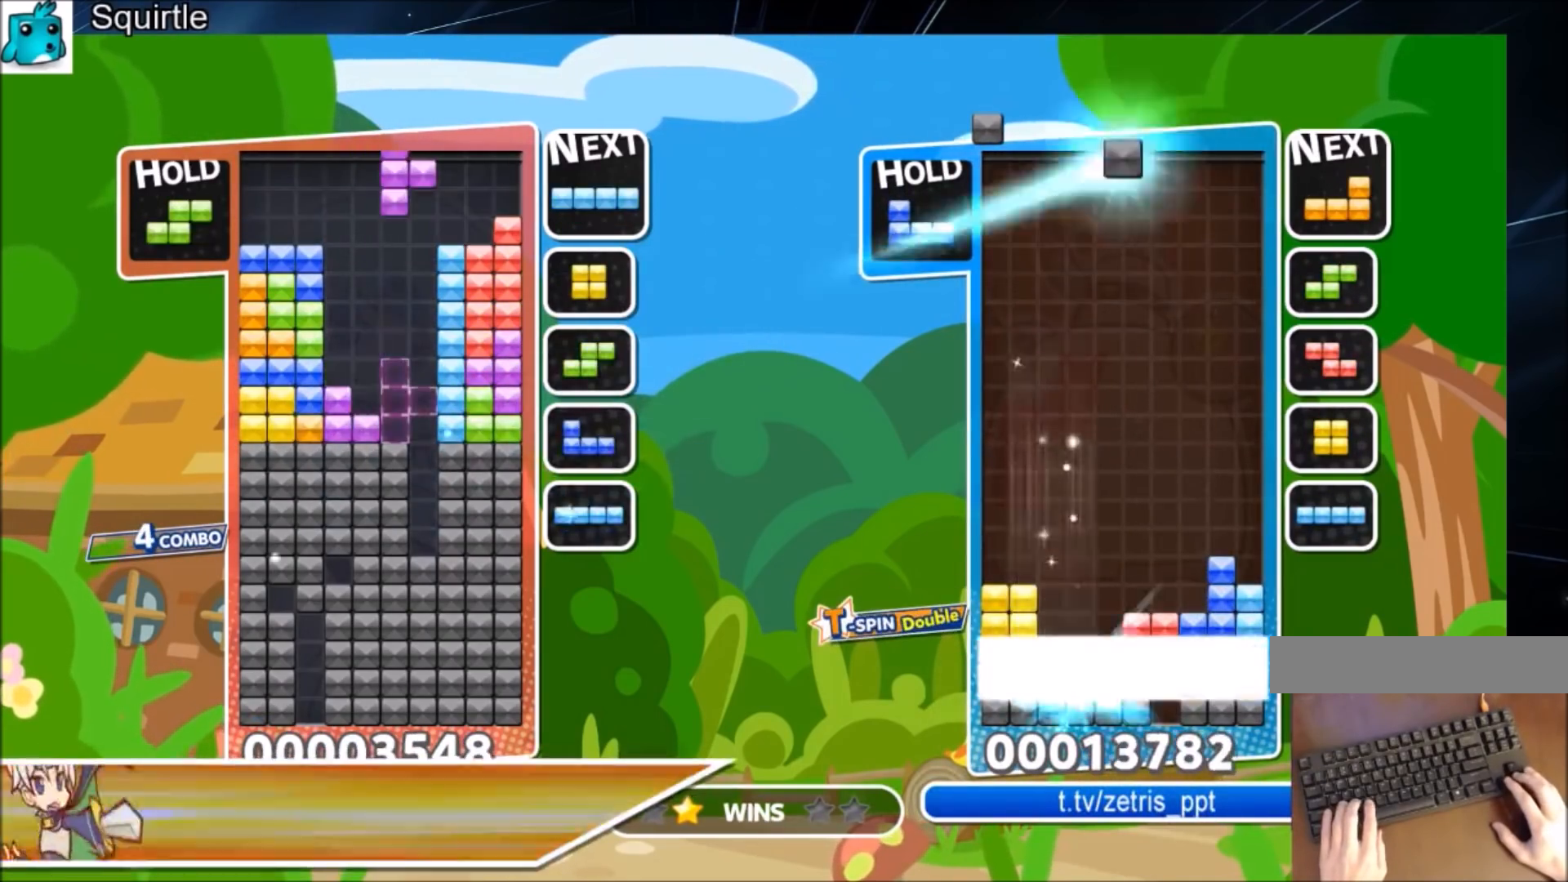
{"keys": ["down"], "events": [[67, "c", "up"], [67, "right", "up"], [67, "x", "up"], [167, "x", "down"], [267, "down", "down"], [367, "down", "up"], [367, "x", "up"], [434, "down", "down"]]}
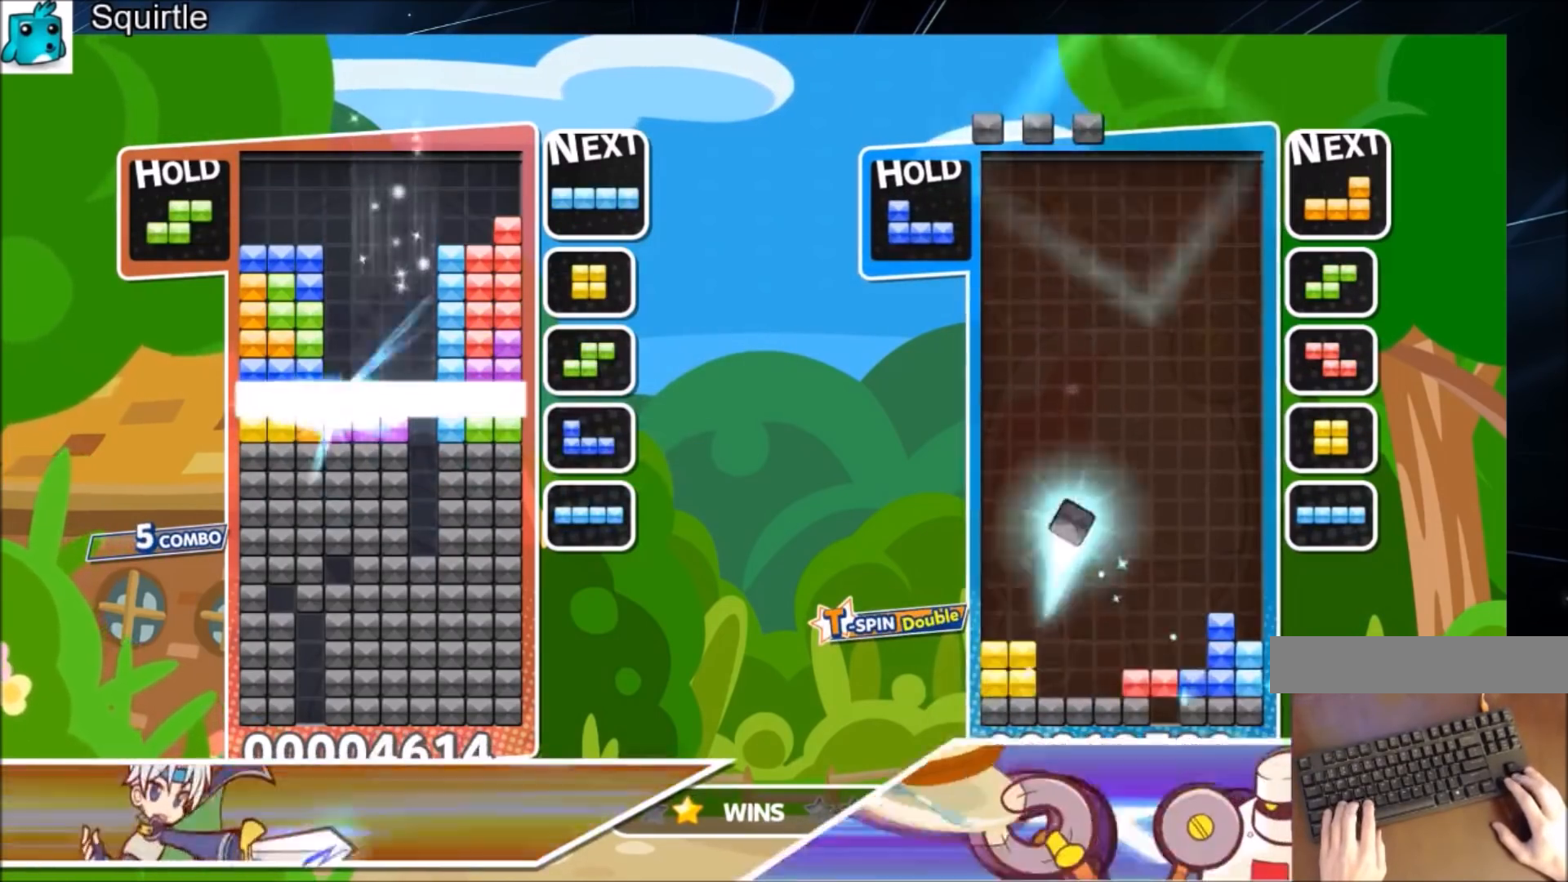
{"keys": [], "events": [[100, "down", "up"]]}
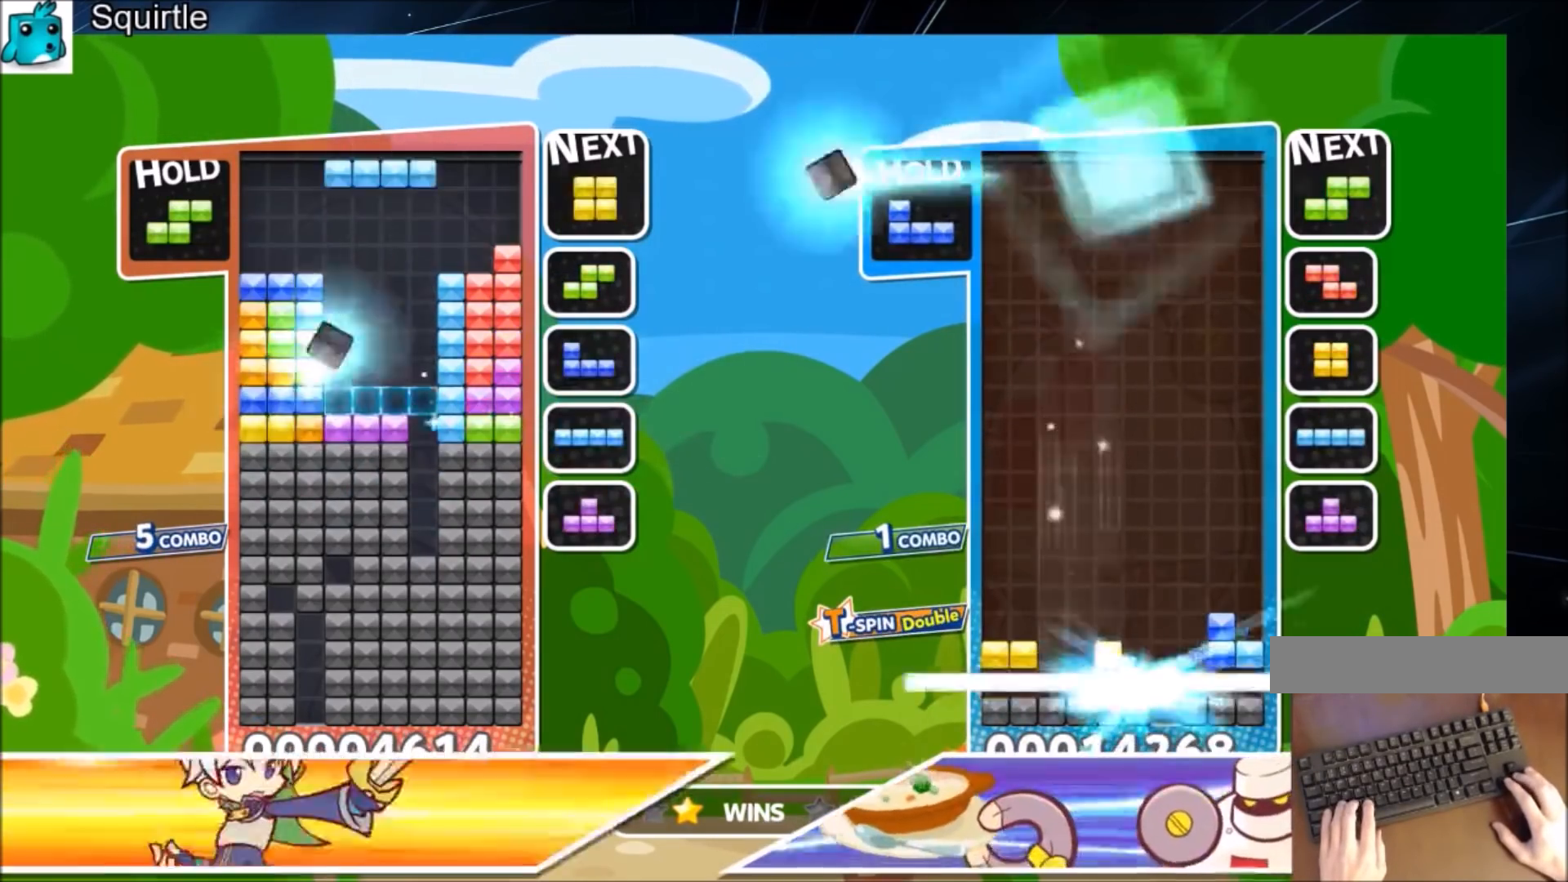
{"keys": [], "events": [[200, "c", "down"], [267, "right", "down"], [267, "x", "down"], [334, "c", "up"], [401, "right", "up"], [434, "x", "up"]]}
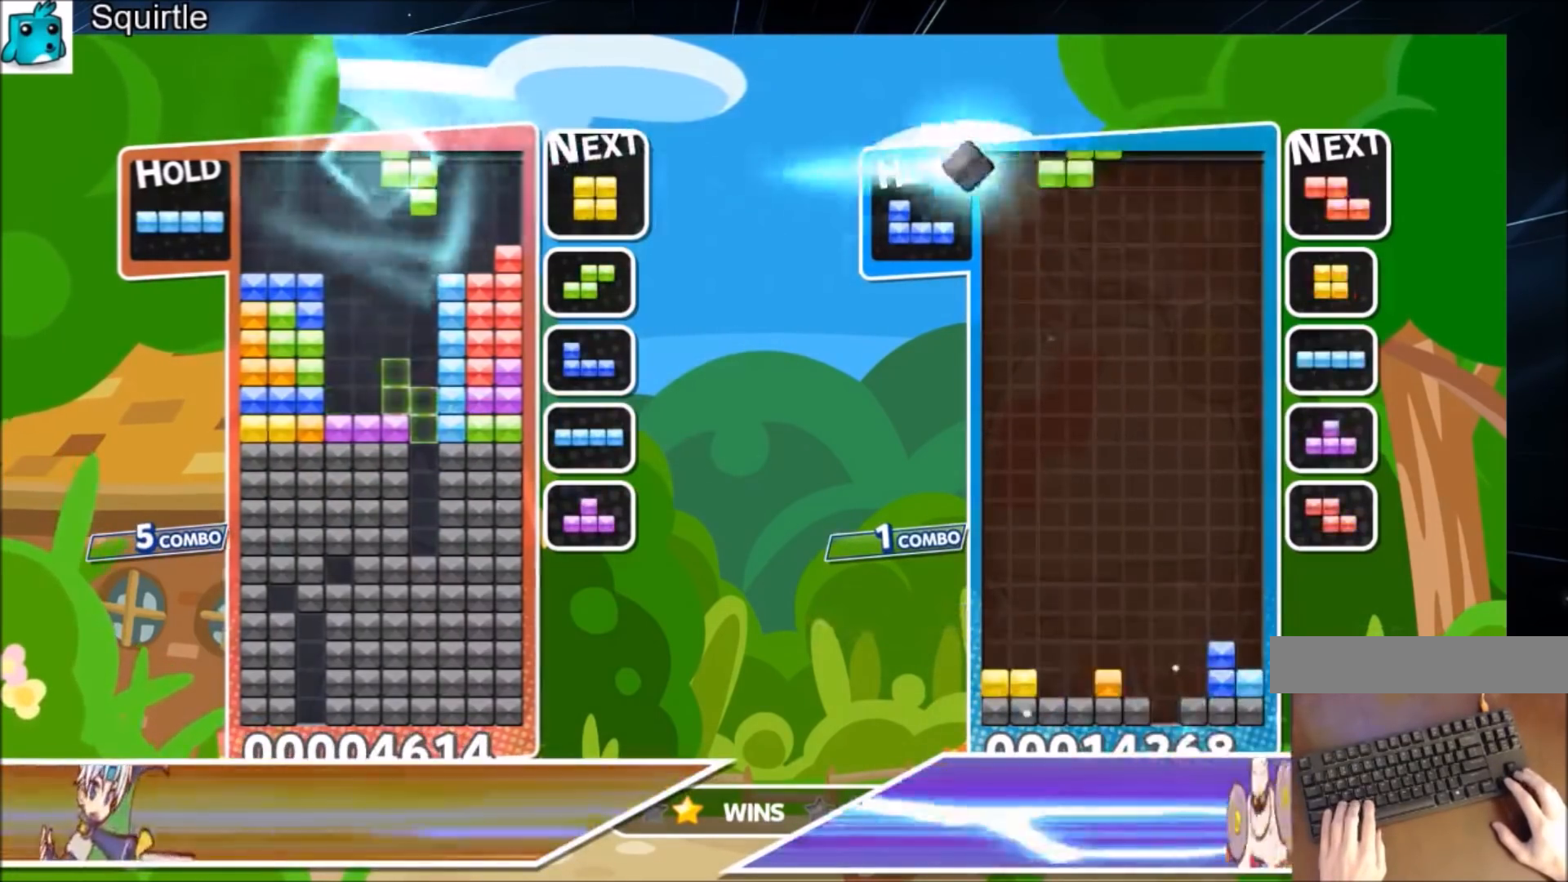
{"keys": [], "events": [[33, "down", "down"], [133, "down", "up"], [233, "down", "down"], [400, "down", "up"]]}
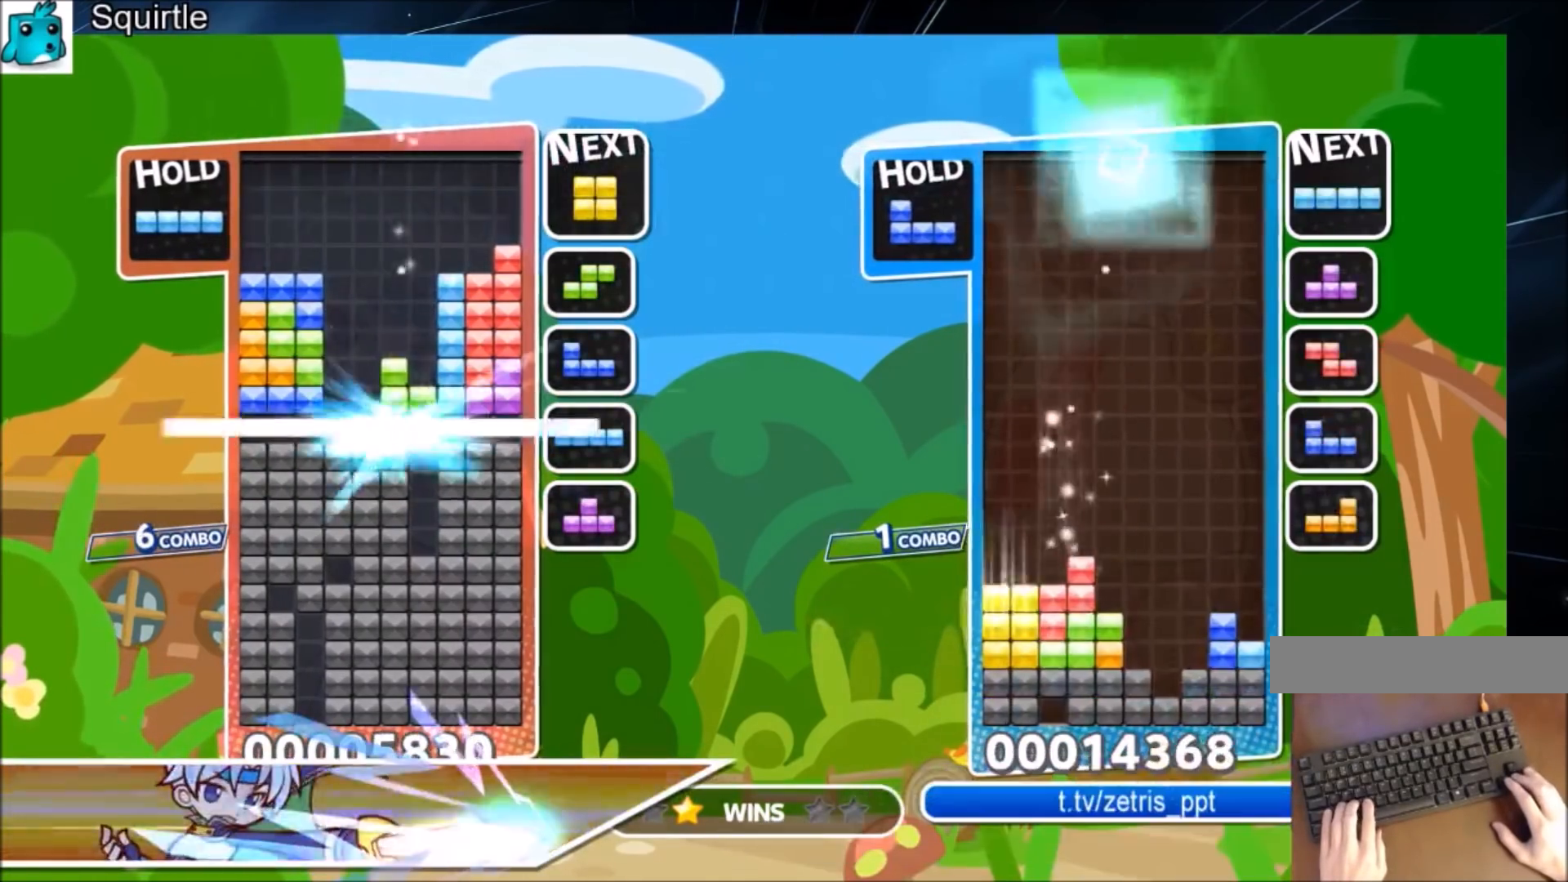
{"keys": [], "events": []}
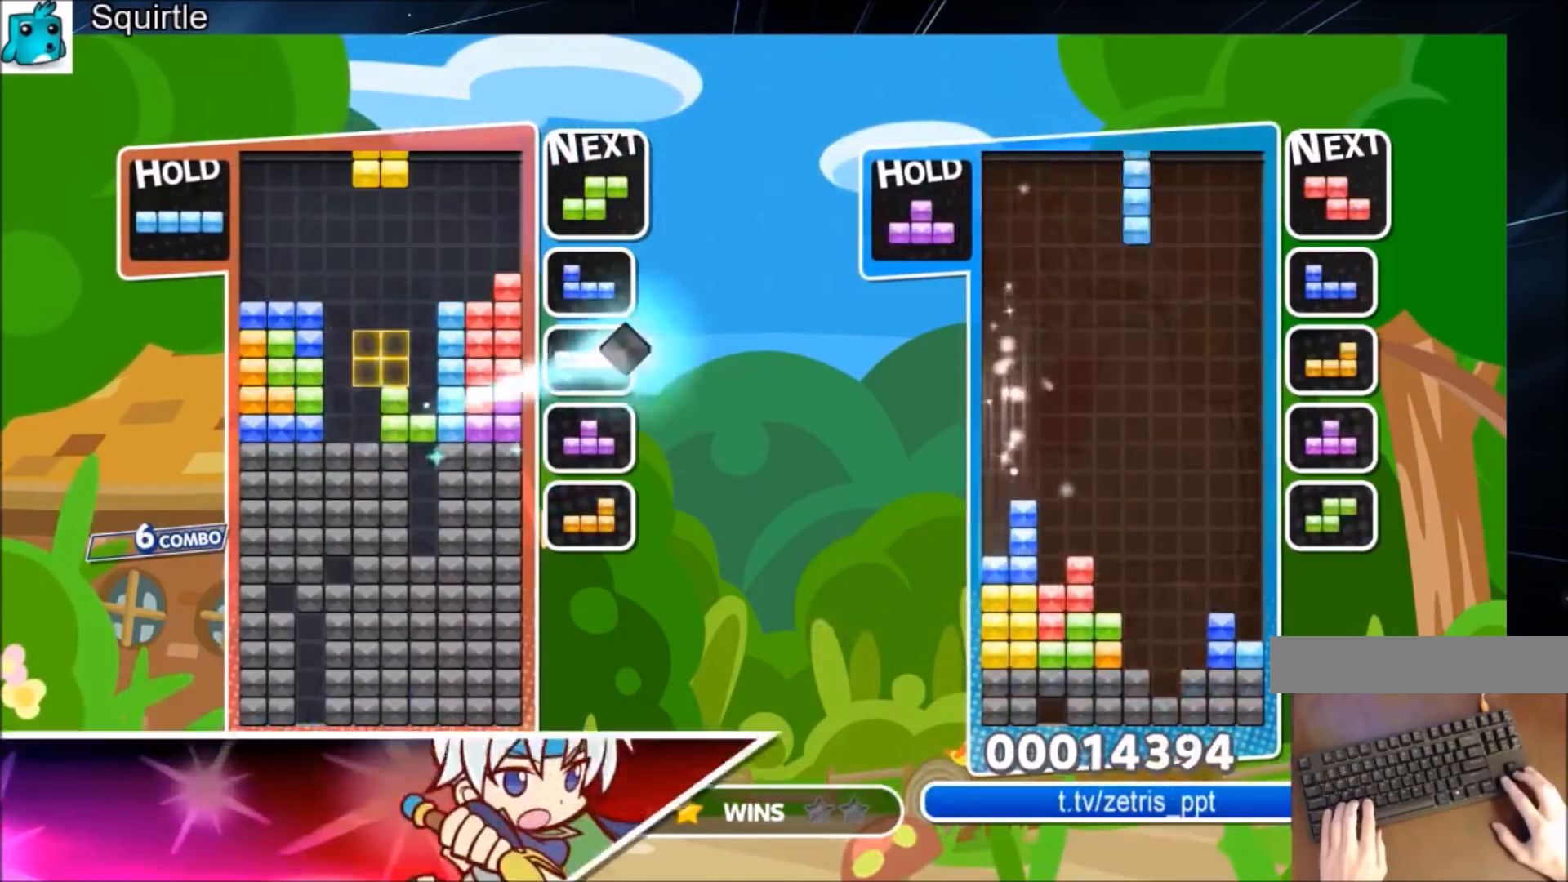
{"keys": ["down"], "events": [[67, "left", "down"], [134, "left", "up"], [200, "down", "down"]]}
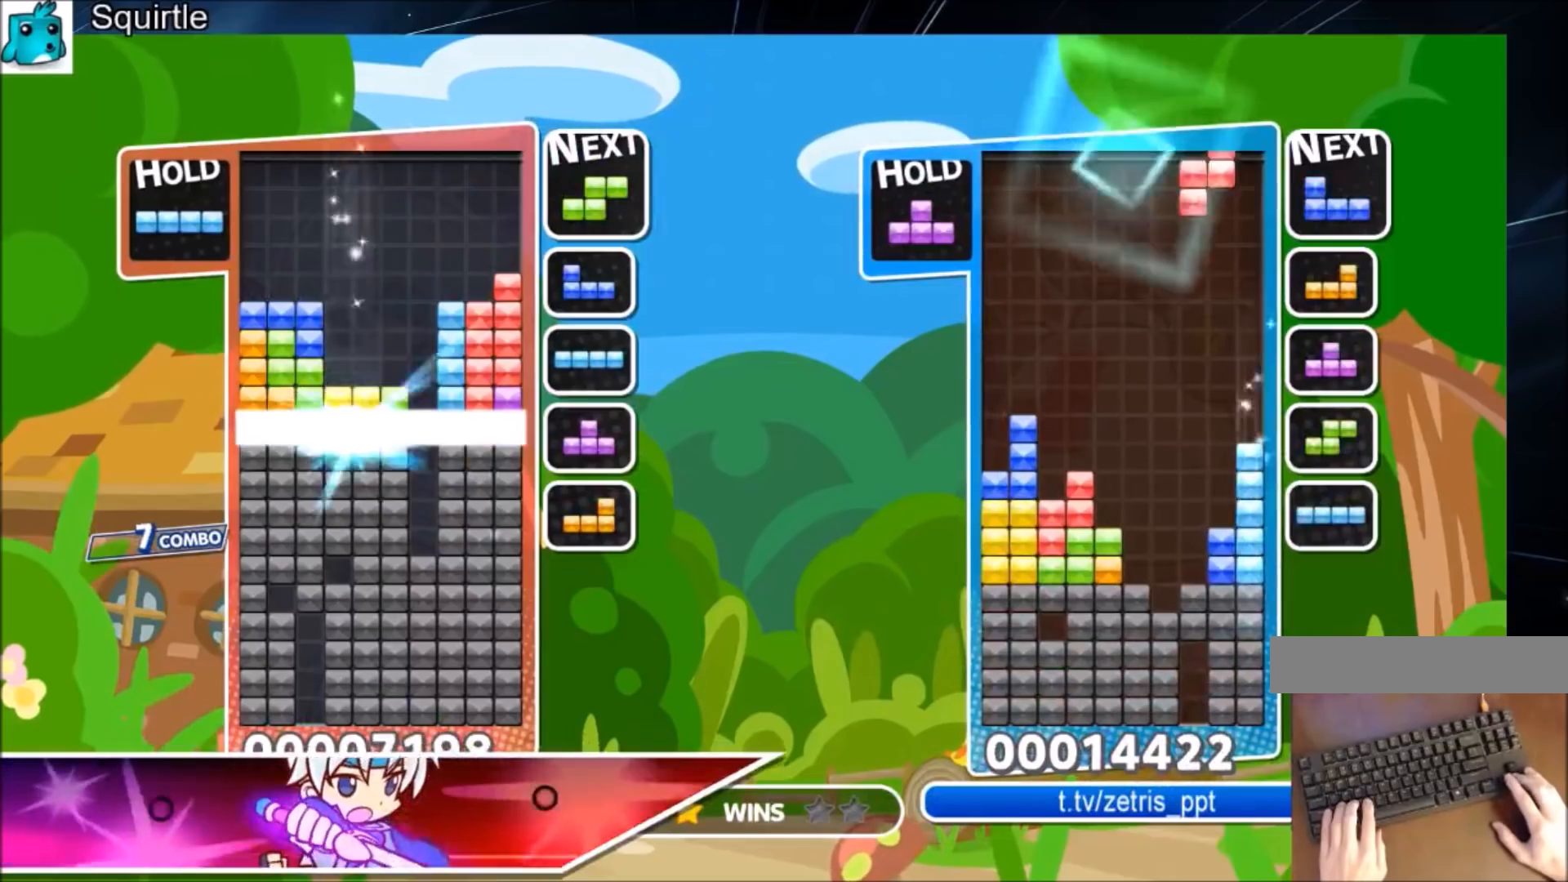
{"keys": [], "events": [[167, "down", "up"]]}
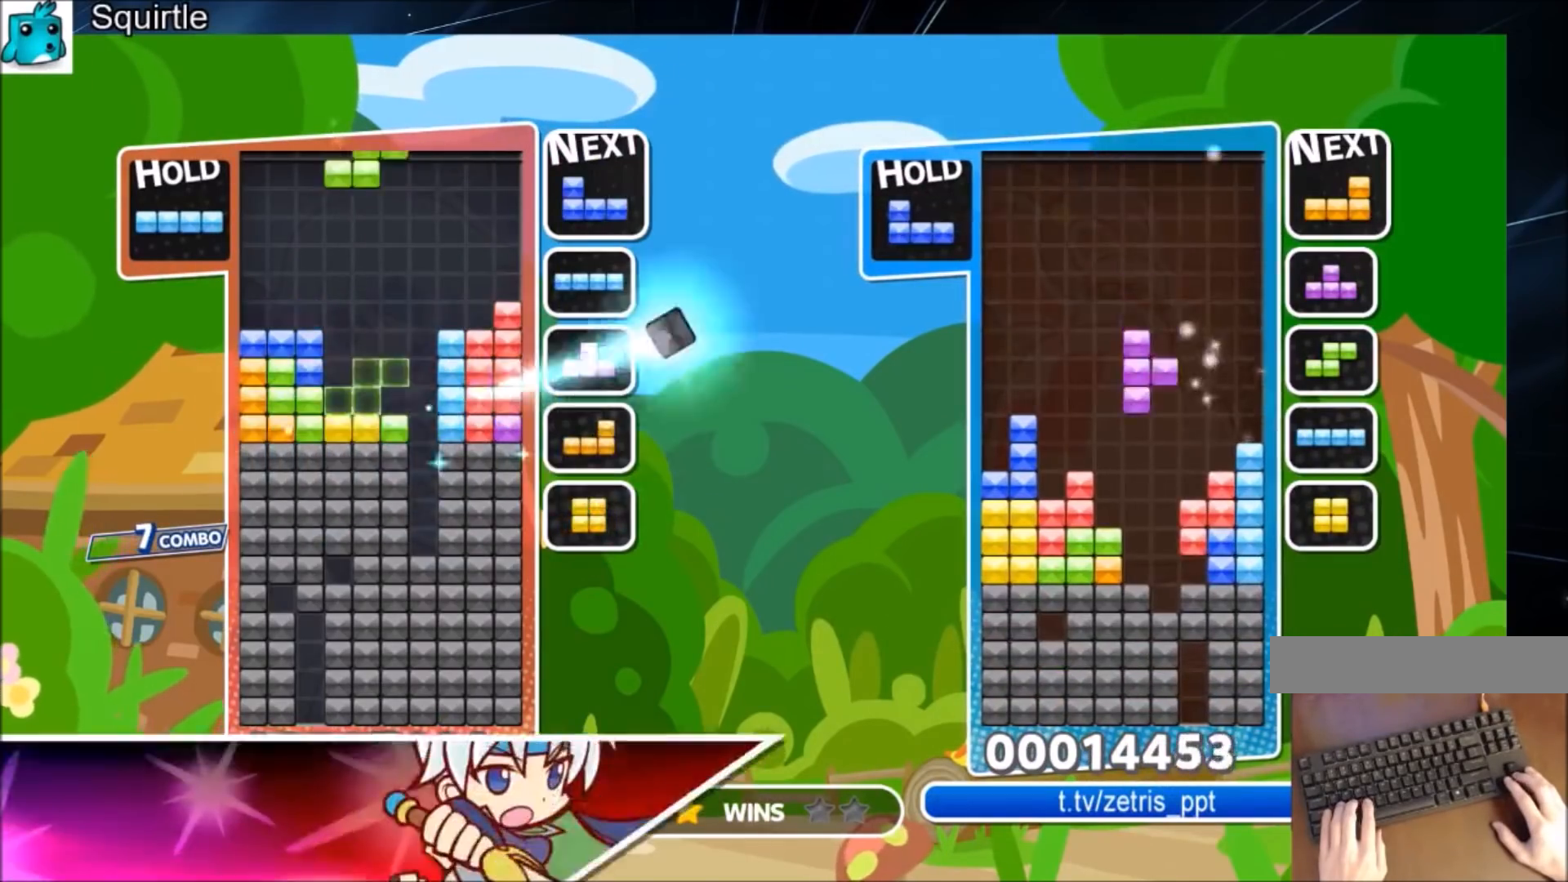
{"keys": ["down"], "events": [[67, "c", "down"], [167, "down", "down"], [167, "right", "down"], [167, "x", "down"], [267, "c", "up"], [267, "right", "up"], [367, "x", "up"]]}
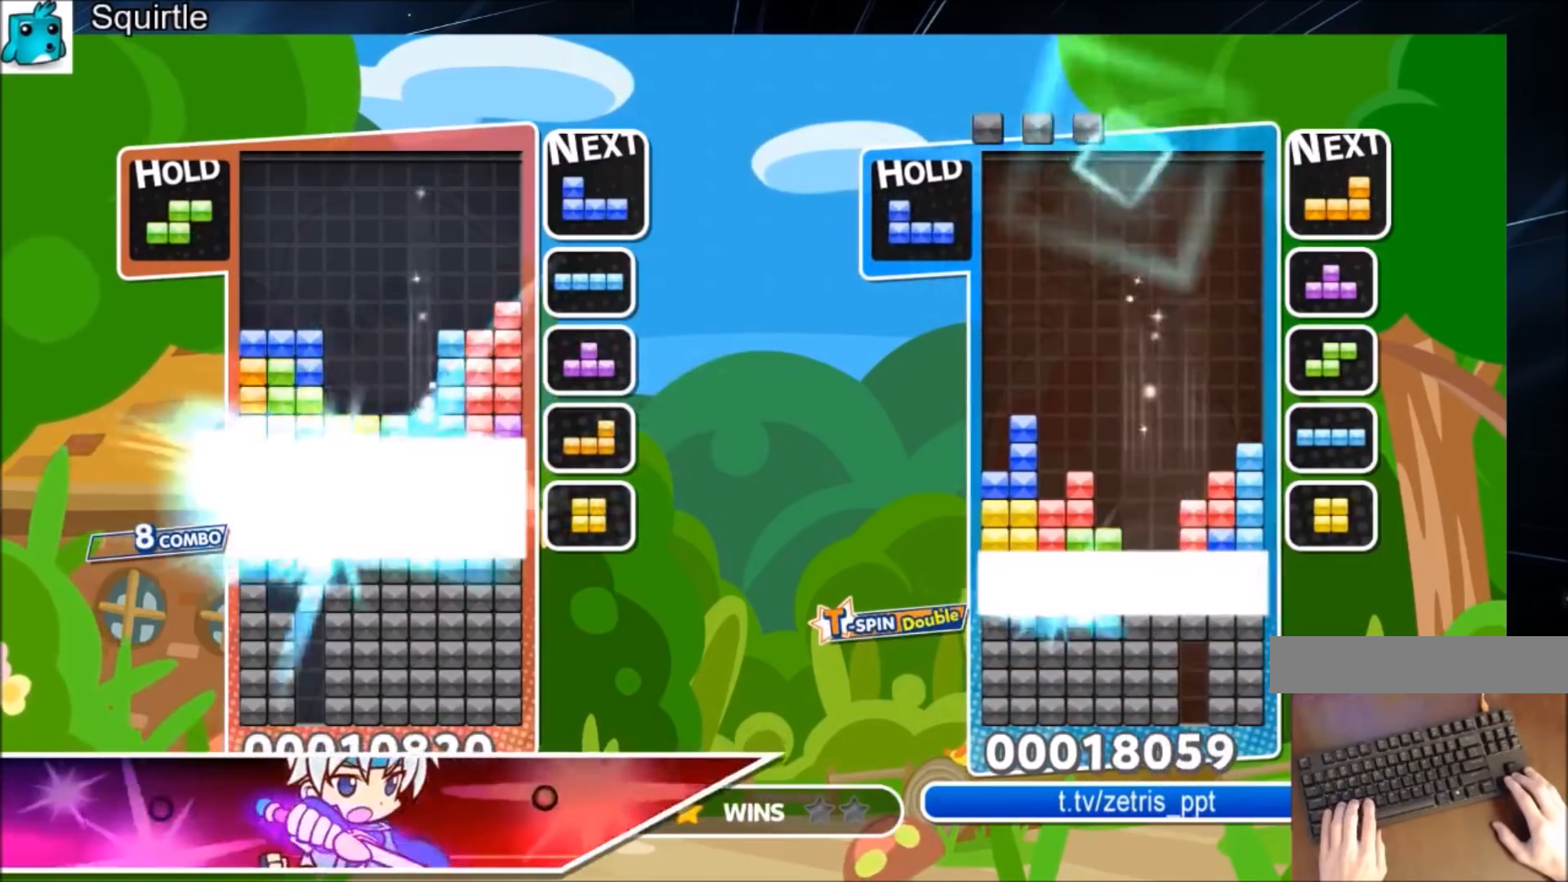
{"keys": [], "events": [[133, "down", "up"]]}
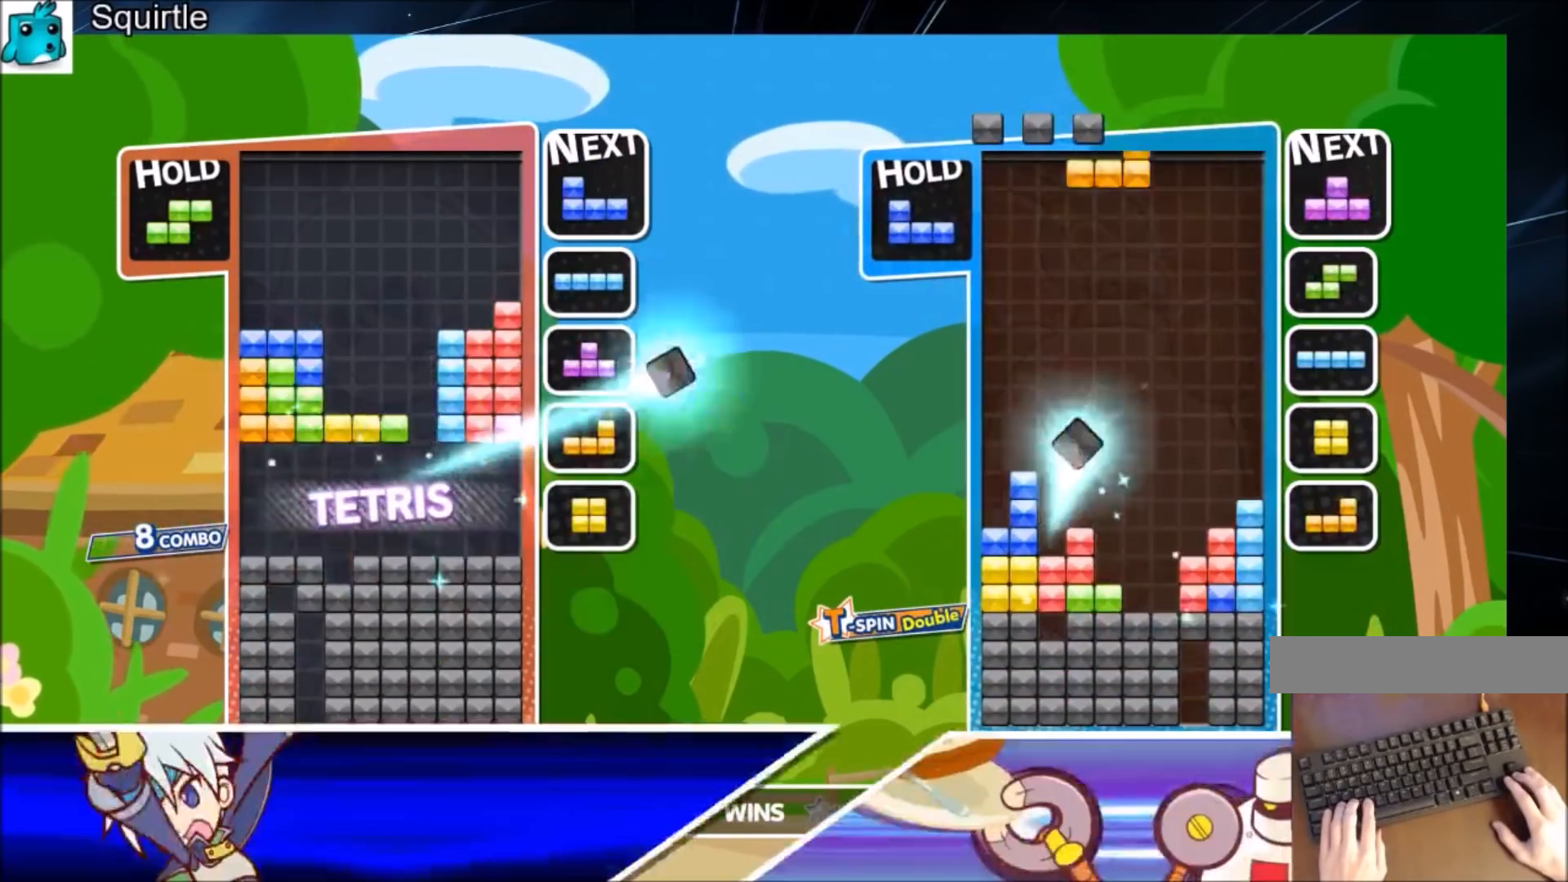
{"keys": ["down", "x"], "events": [[234, "right", "down"], [234, "x", "down"], [334, "right", "up"], [334, "x", "up"], [434, "down", "down"], [434, "x", "down"]]}
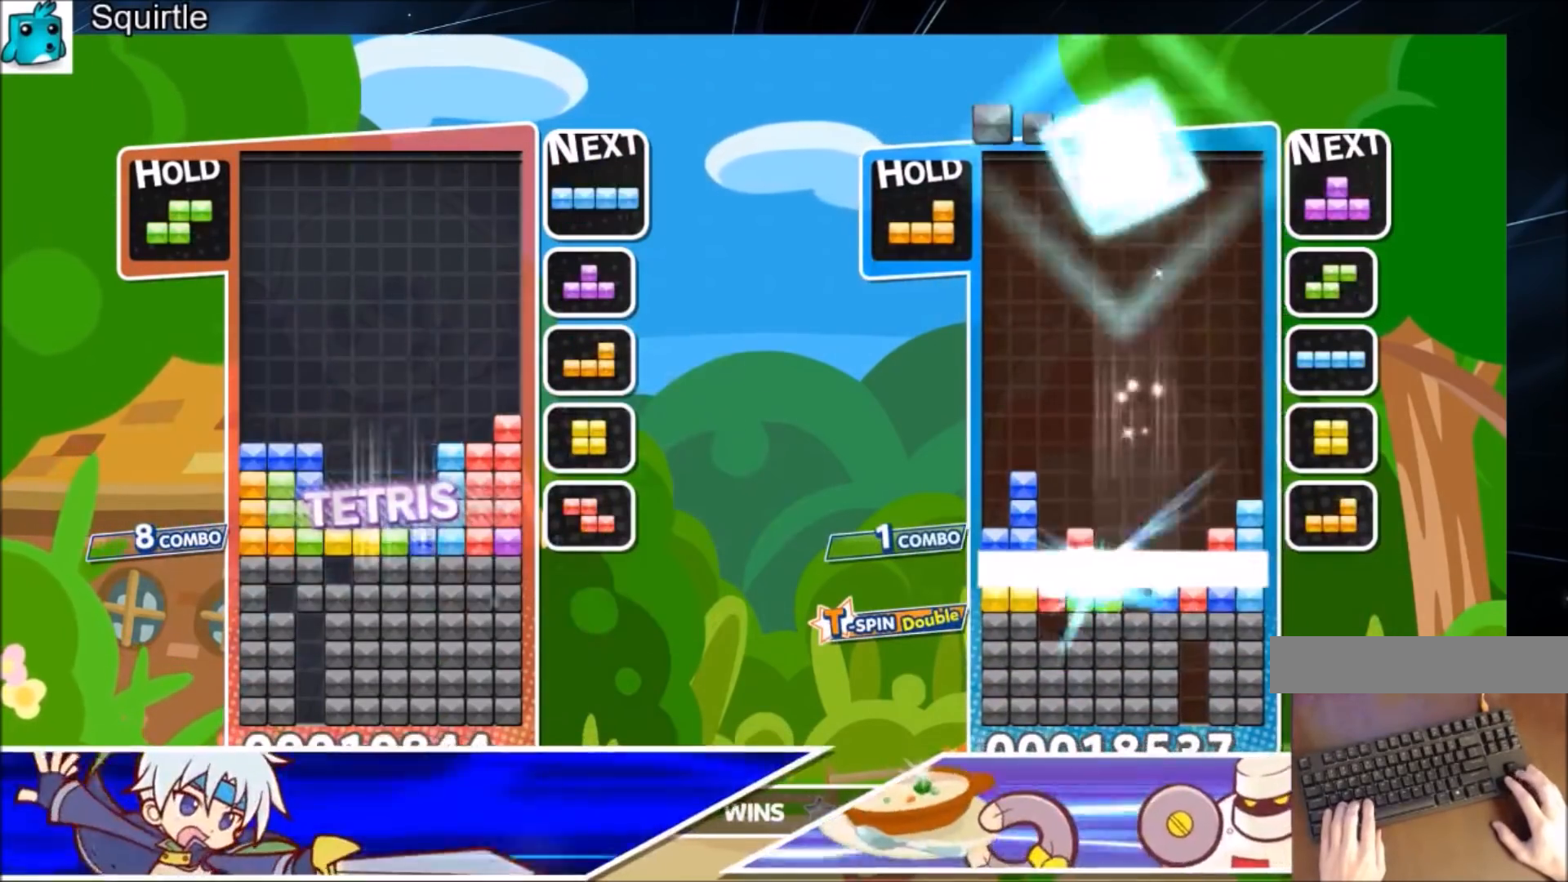
{"keys": ["down"], "events": [[100, "down", "up"], [100, "x", "up"], [167, "down", "down"]]}
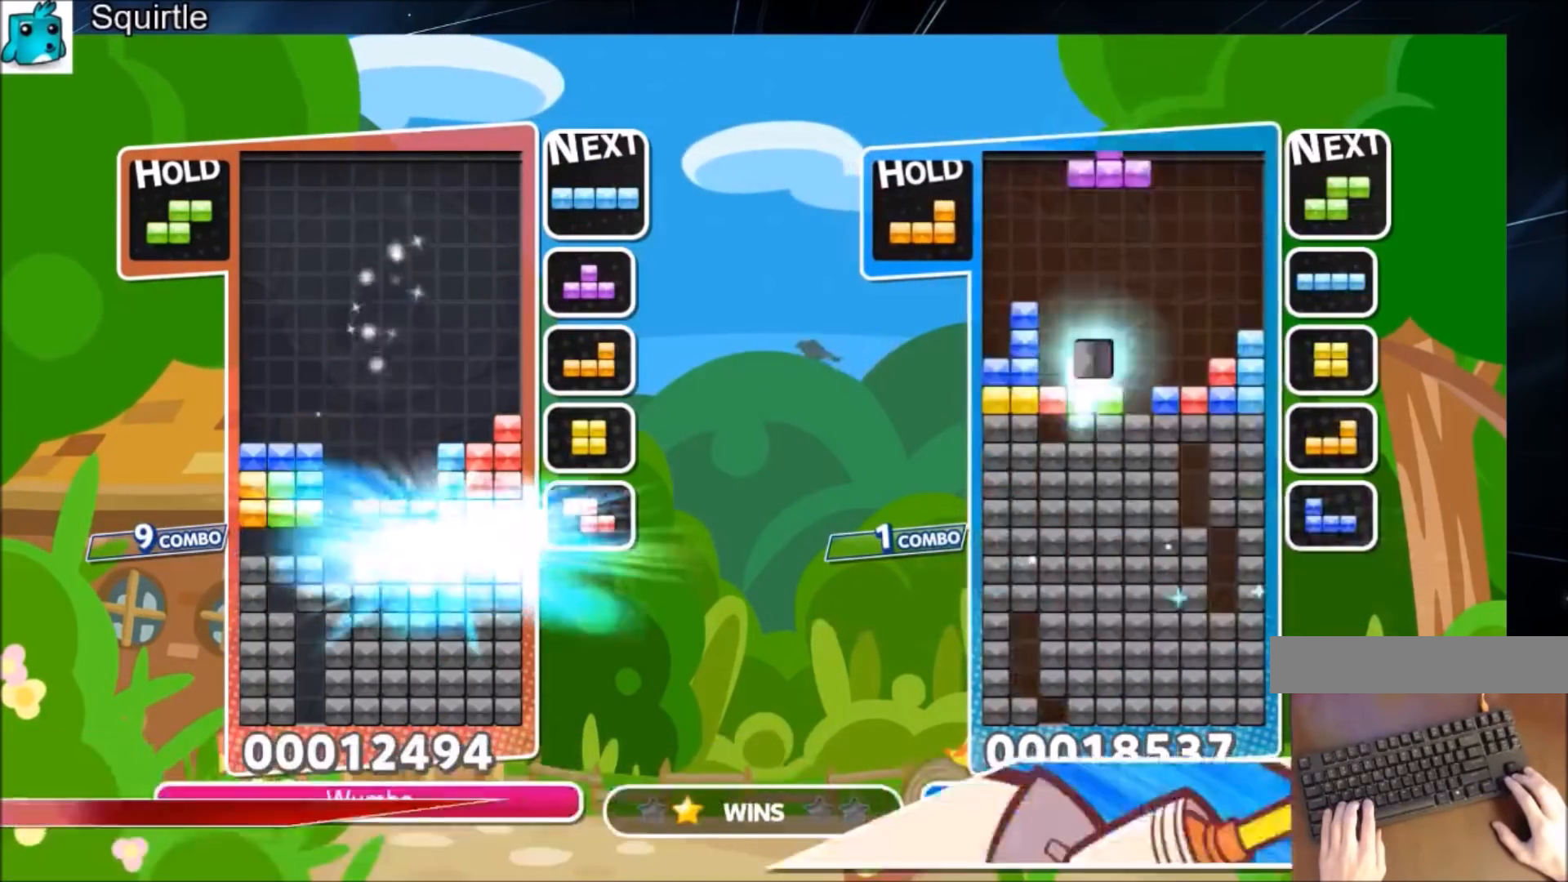
{"keys": [], "events": [[34, "down", "up"], [167, "down", "down"], [267, "down", "up"], [334, "down", "down"], [467, "down", "up"]]}
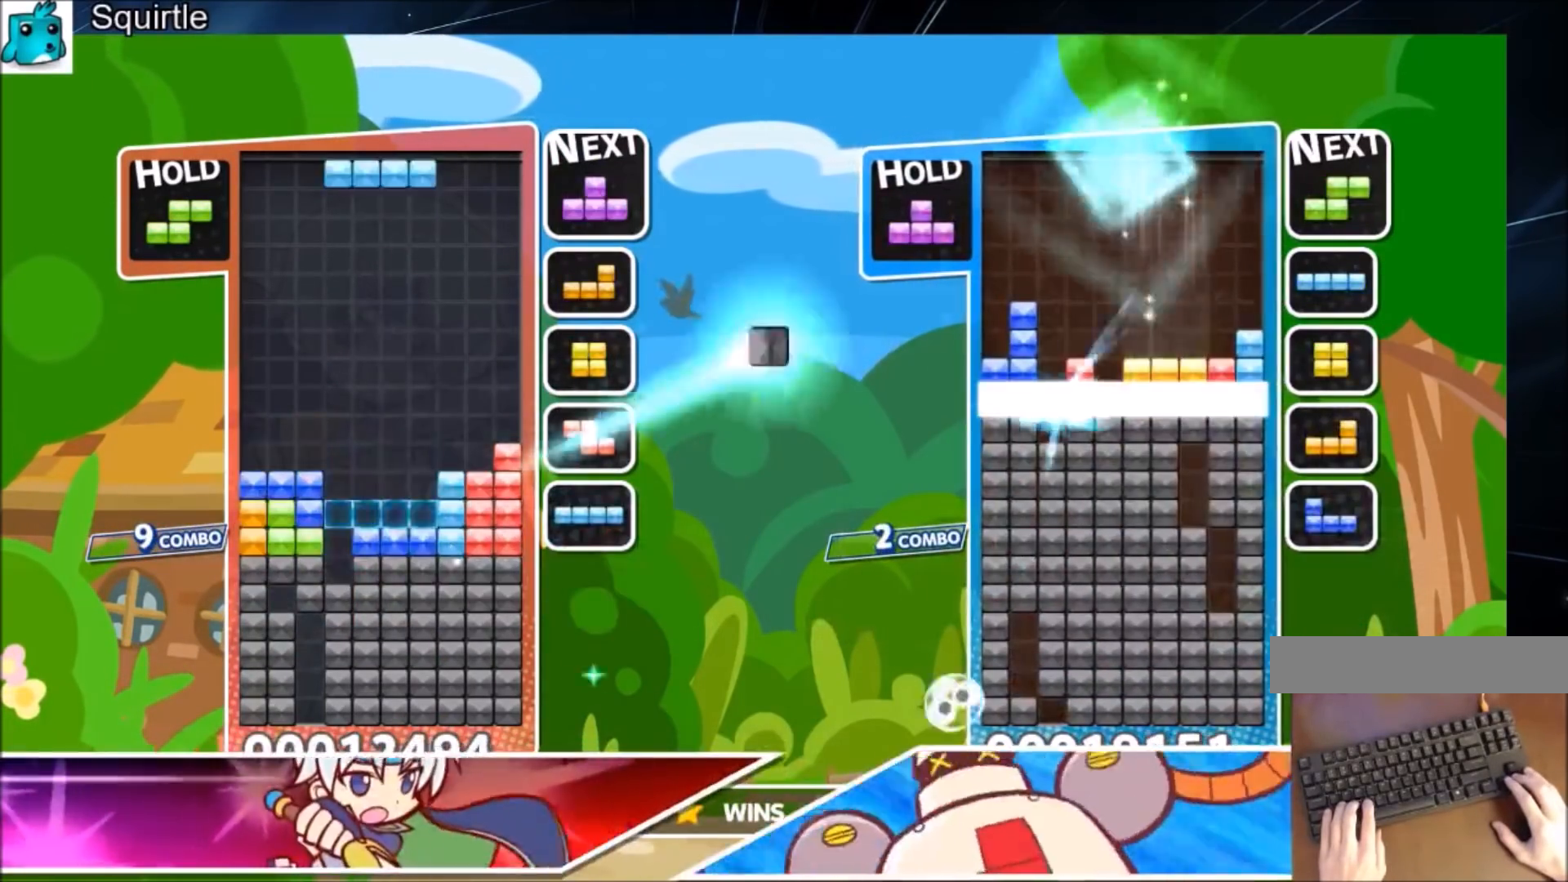
{"keys": [], "events": [[67, "down", "down"], [100, "down", "up"], [200, "down", "down"], [333, "down", "up"]]}
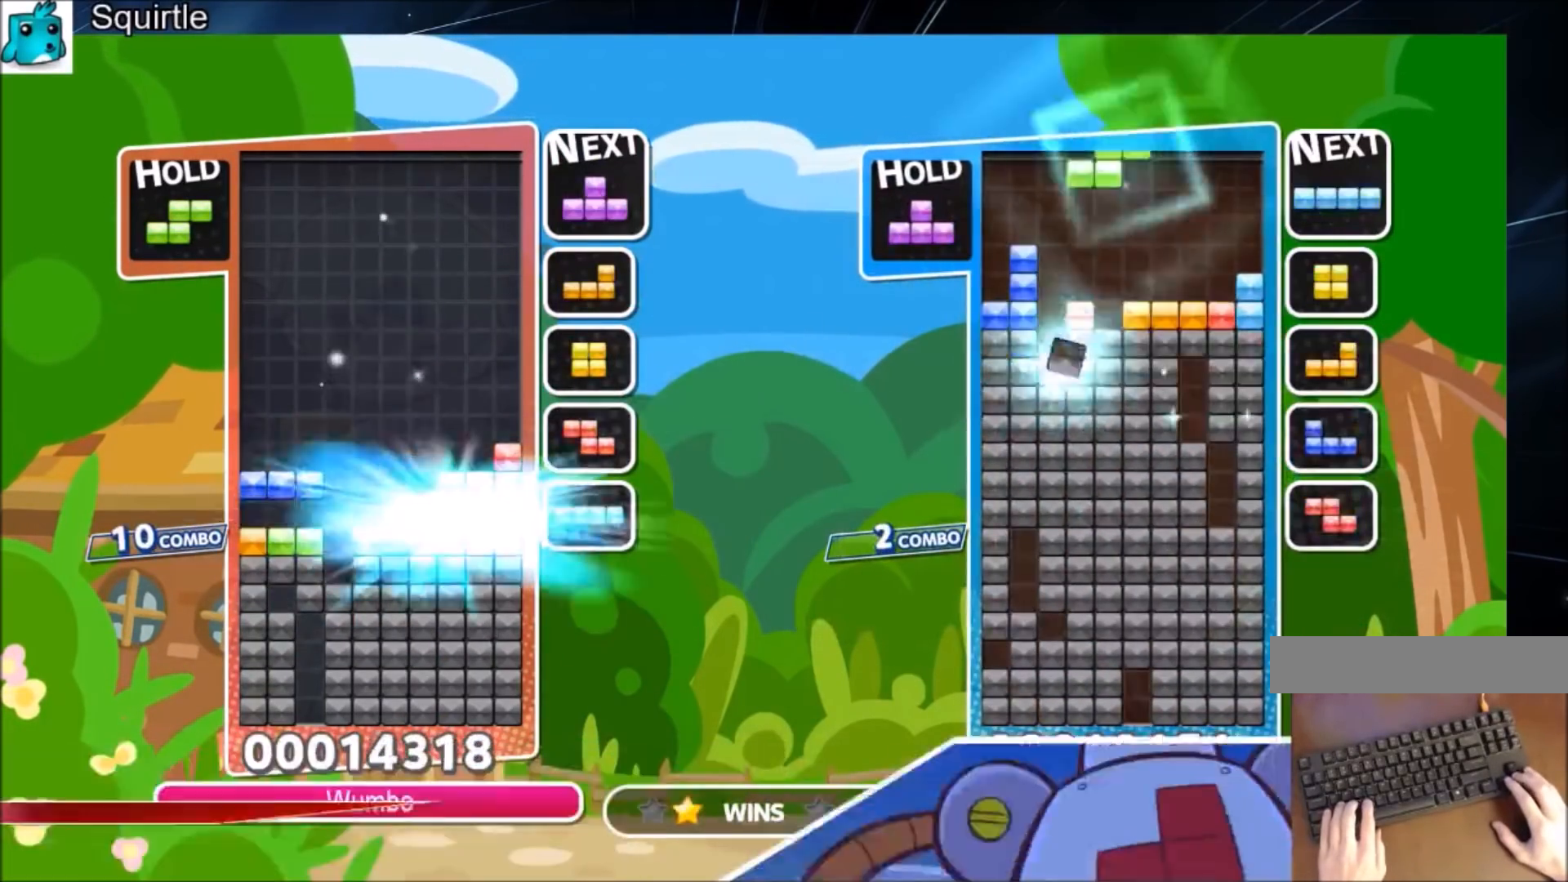
{"keys": ["down", "left", "x"], "events": [[401, "x", "down"], [434, "left", "down"], [501, "down", "down"]]}
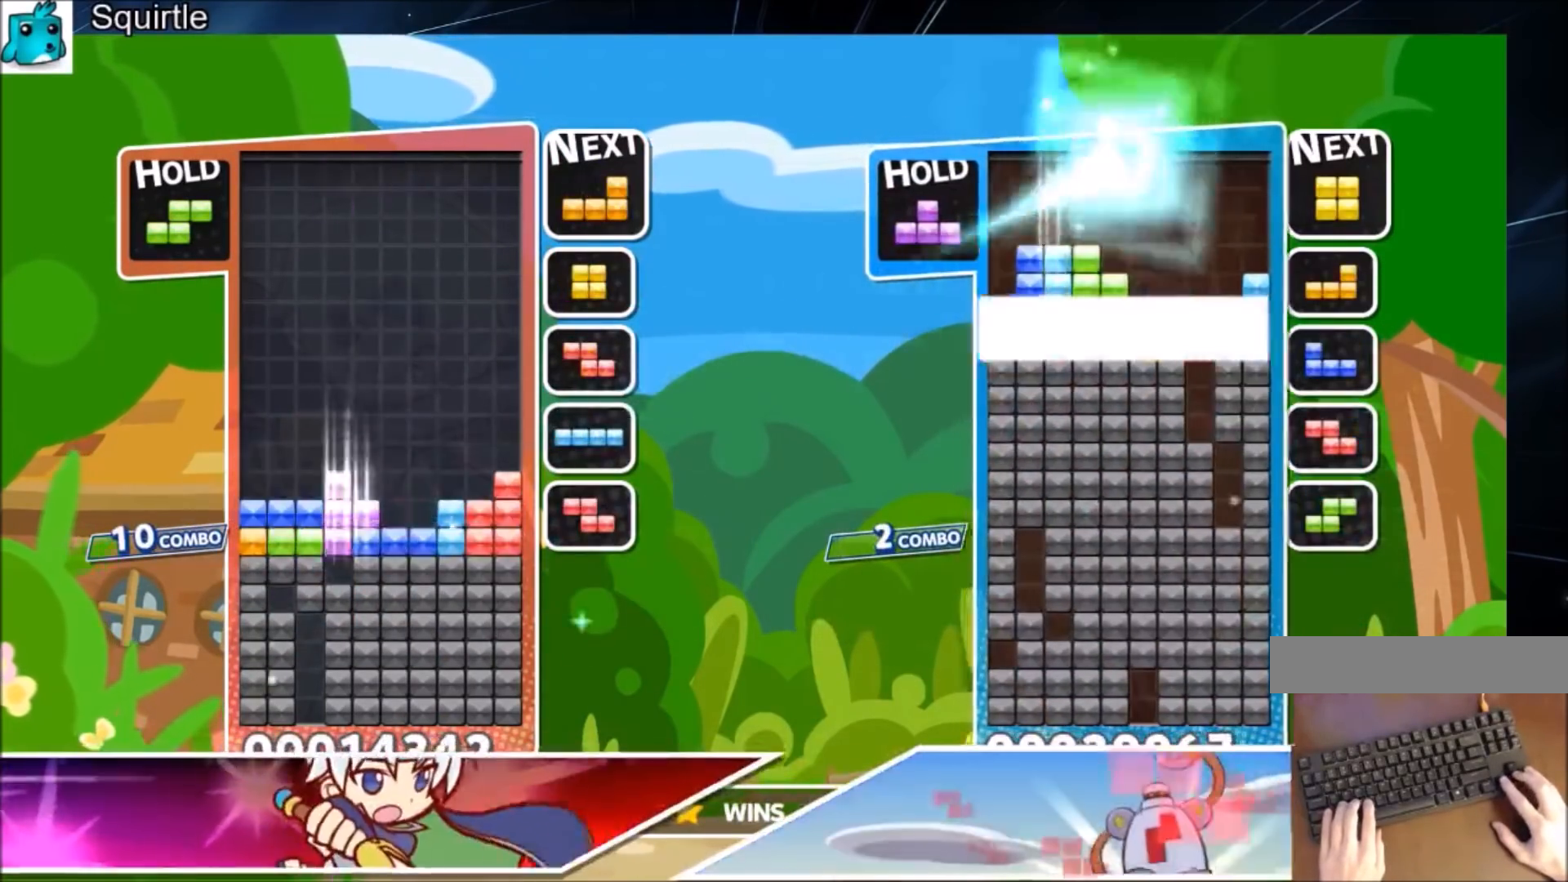
{"keys": [], "events": [[133, "x", "up"], [167, "left", "up"], [267, "down", "up"]]}
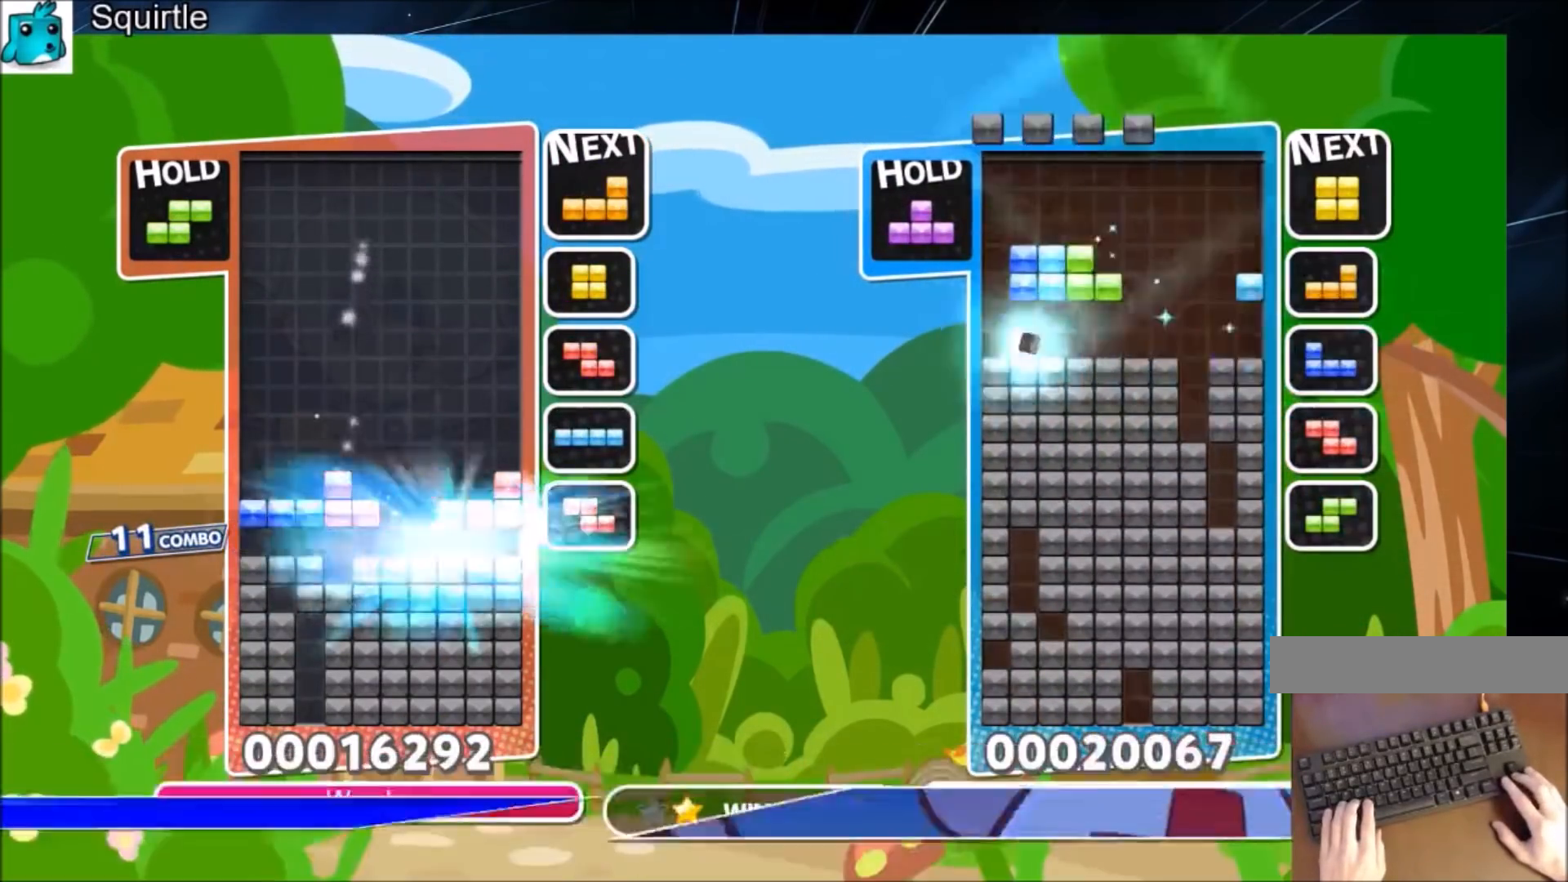
{"keys": [], "events": [[334, "c", "down"], [401, "right", "down"], [467, "c", "up"], [467, "right", "up"]]}
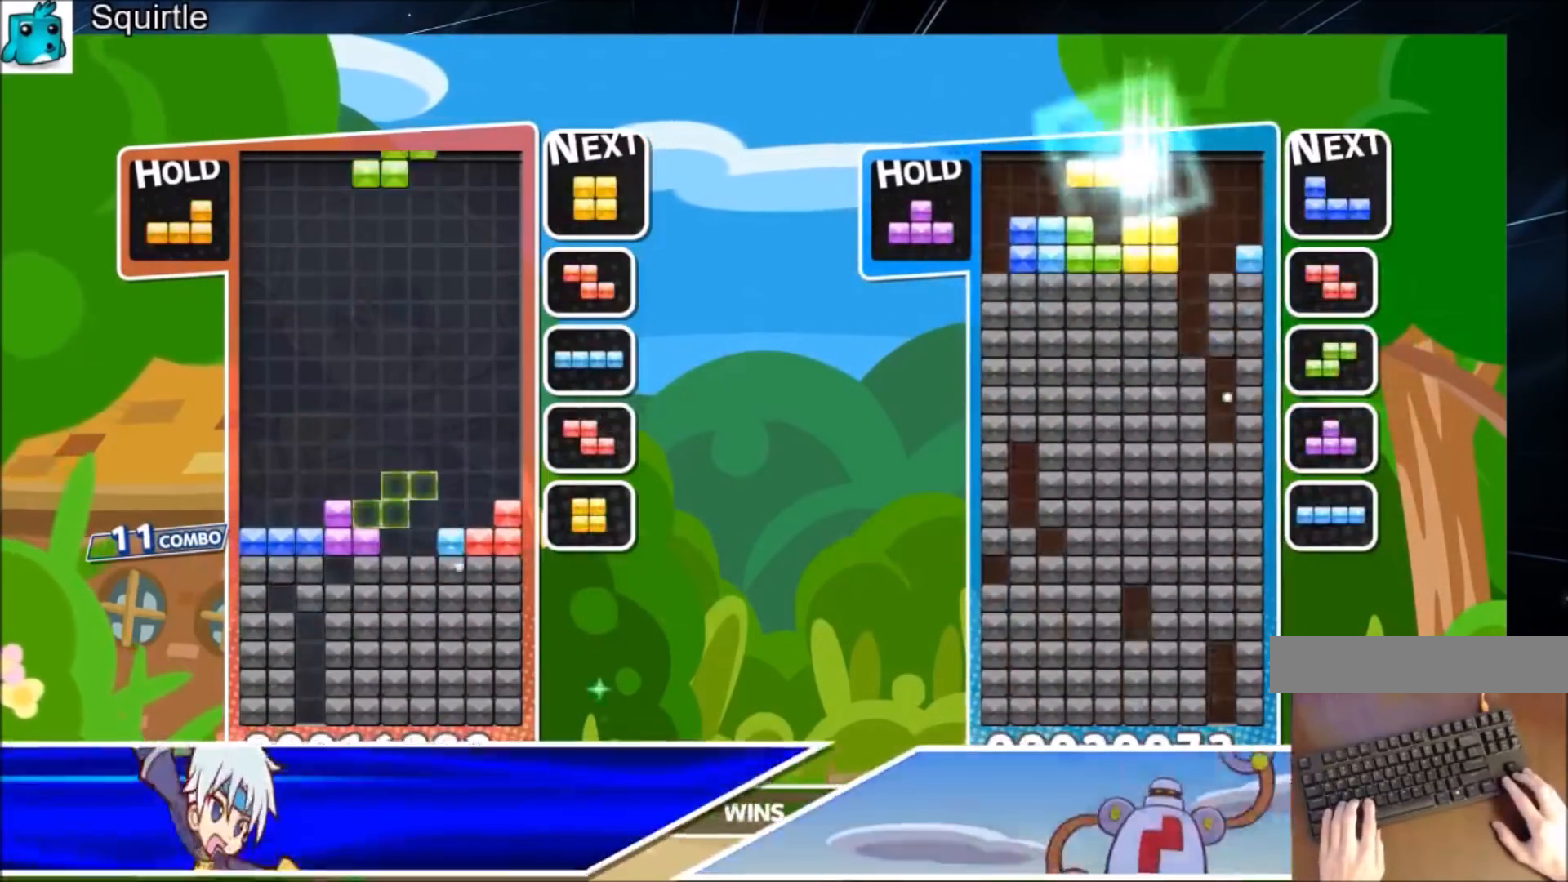
{"keys": [], "events": [[33, "right", "down"], [133, "down", "down"], [167, "right", "up"], [267, "down", "up"], [367, "down", "down"], [500, "down", "up"]]}
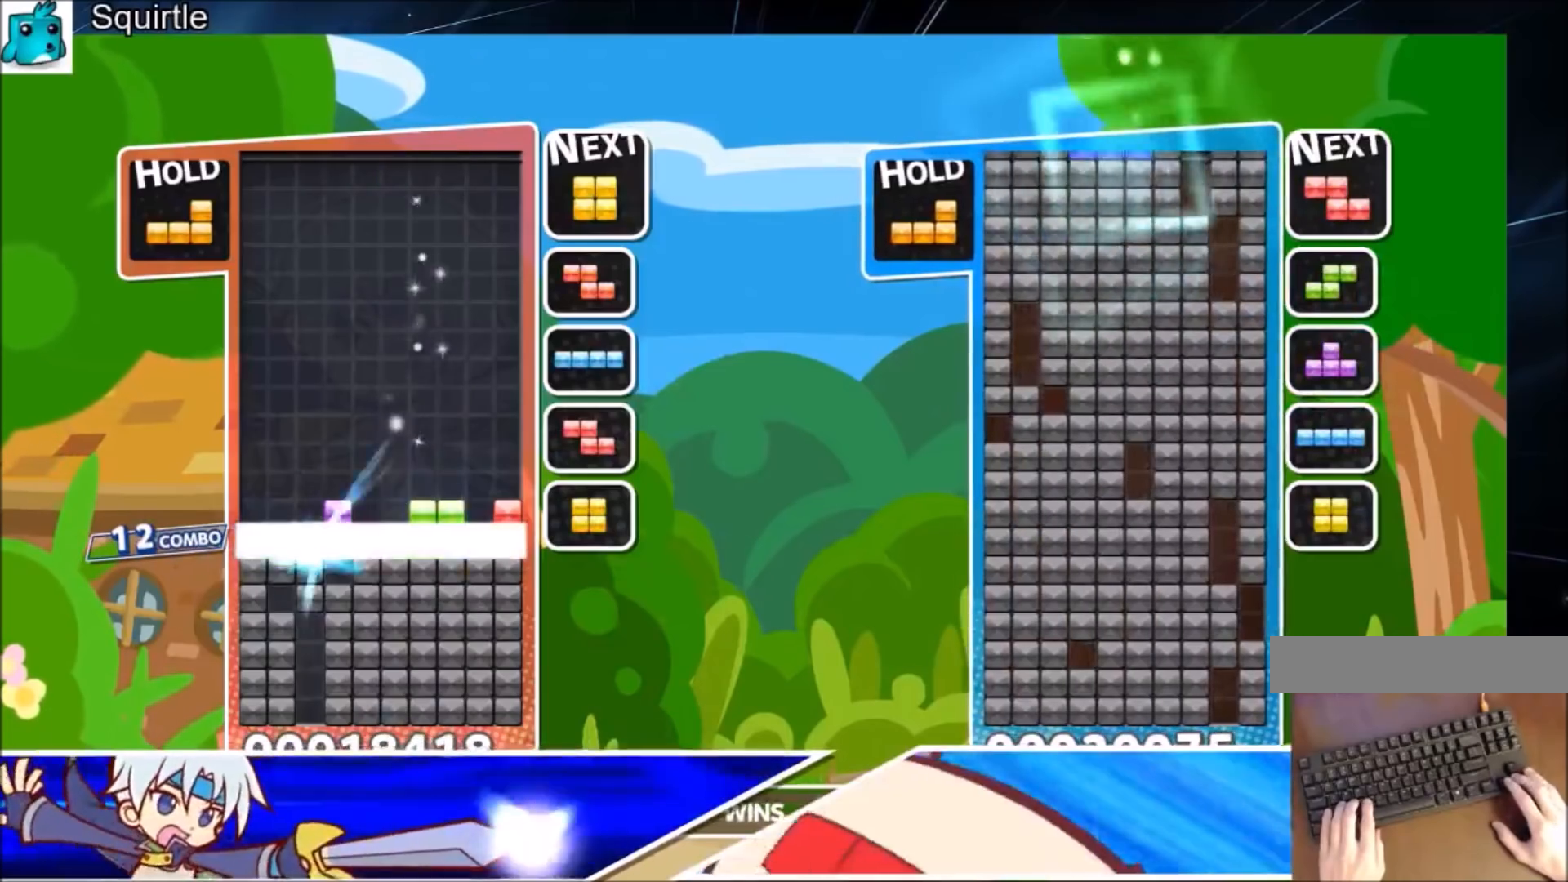
{"keys": ["down"], "events": [[34, "down", "down"], [167, "down", "up"], [501, "down", "down"]]}
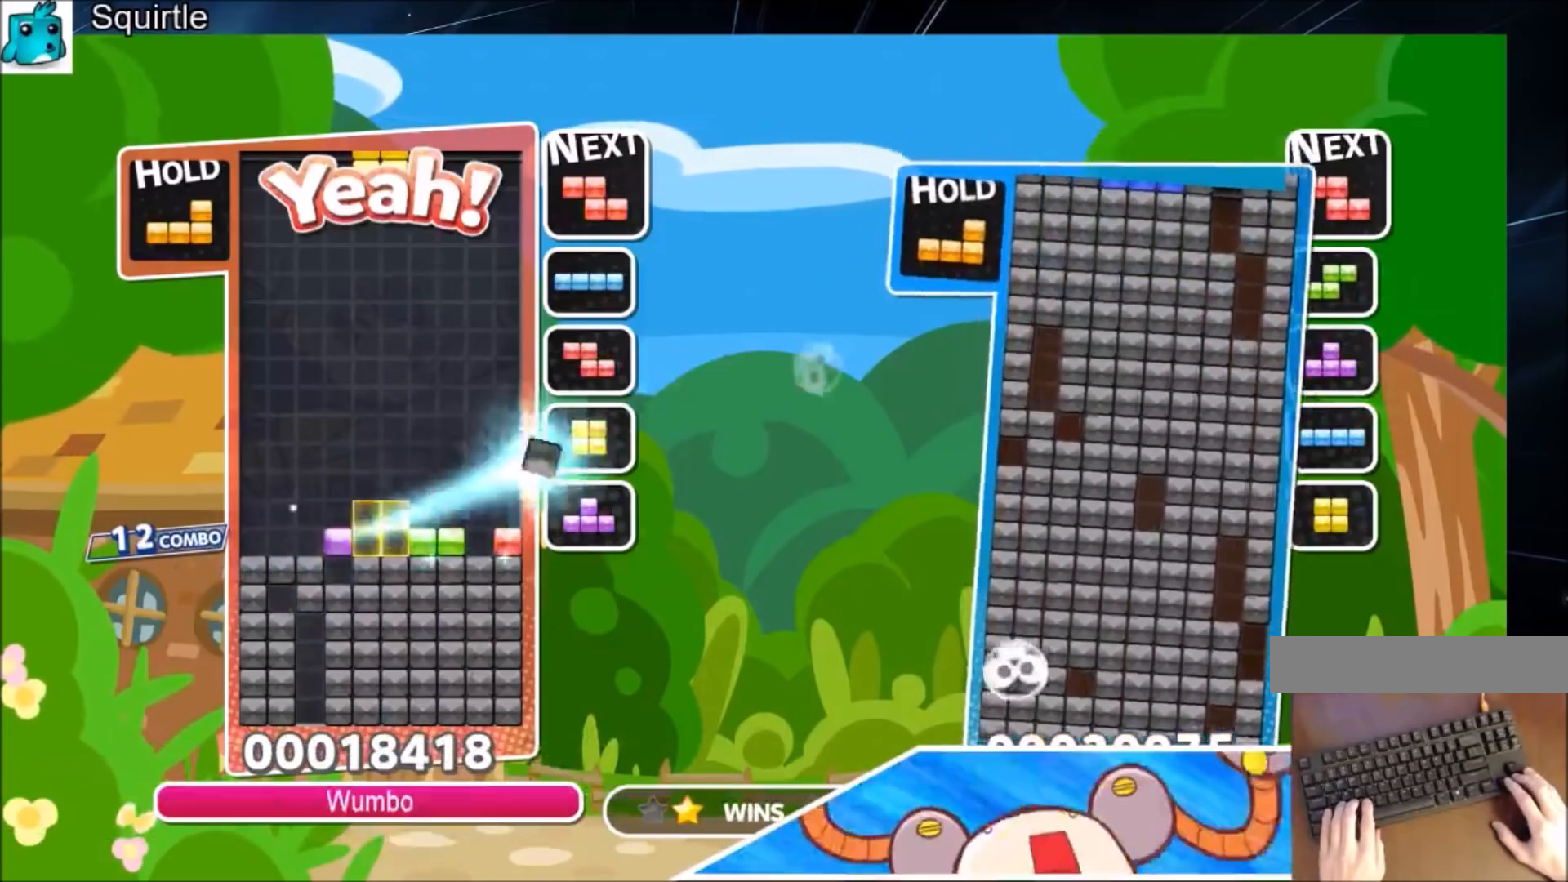
{"keys": [], "events": [[100, "down", "up"], [200, "down", "down"], [333, "down", "up"]]}
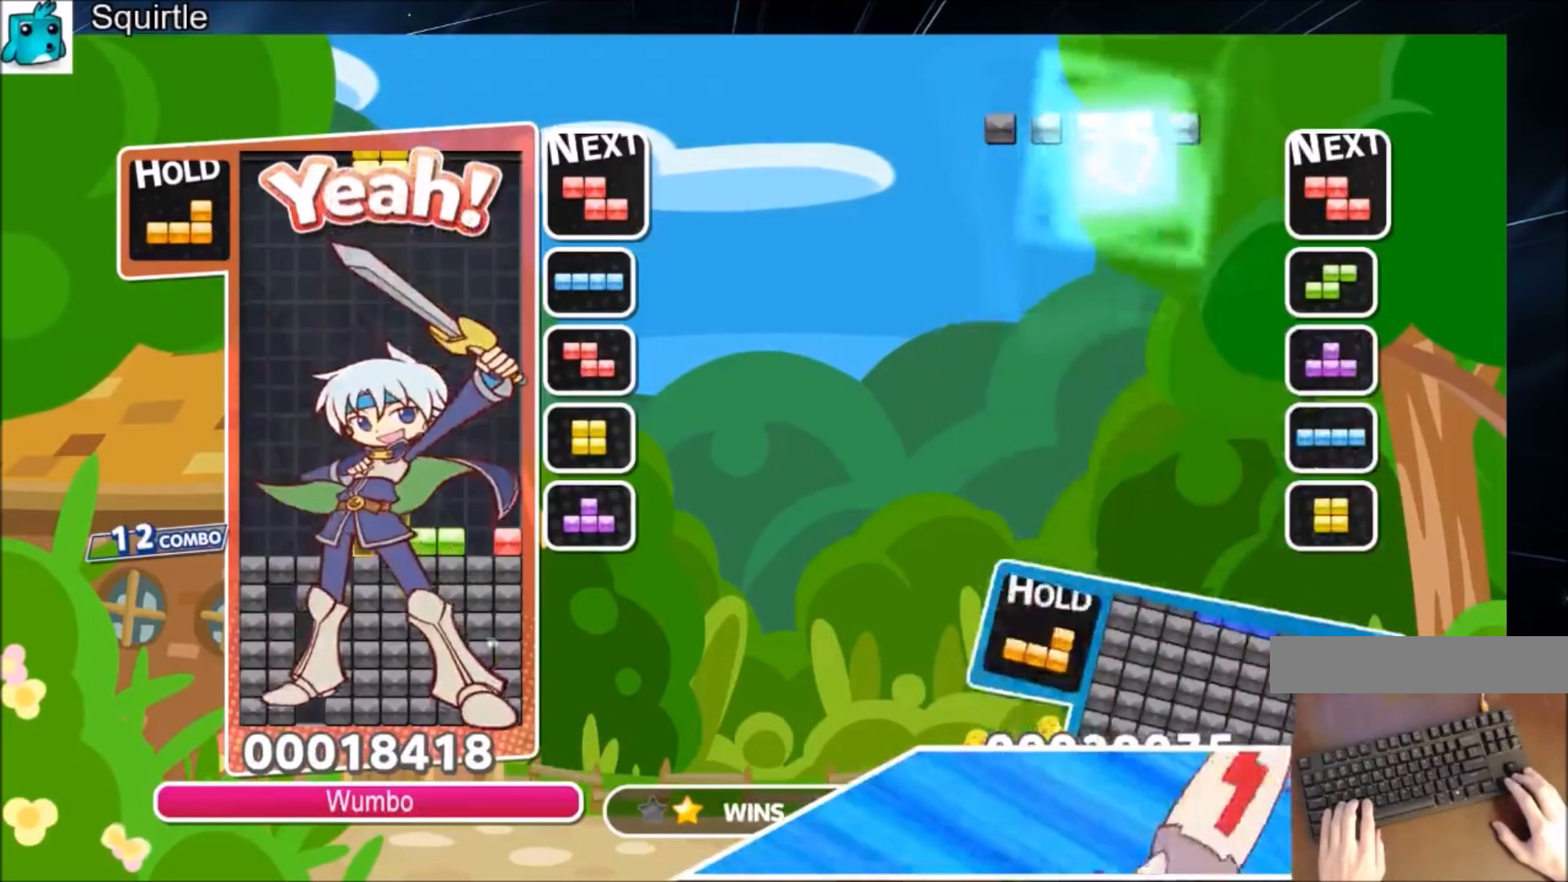
{"keys": [], "events": [[67, "down", "down"], [201, "down", "up"]]}